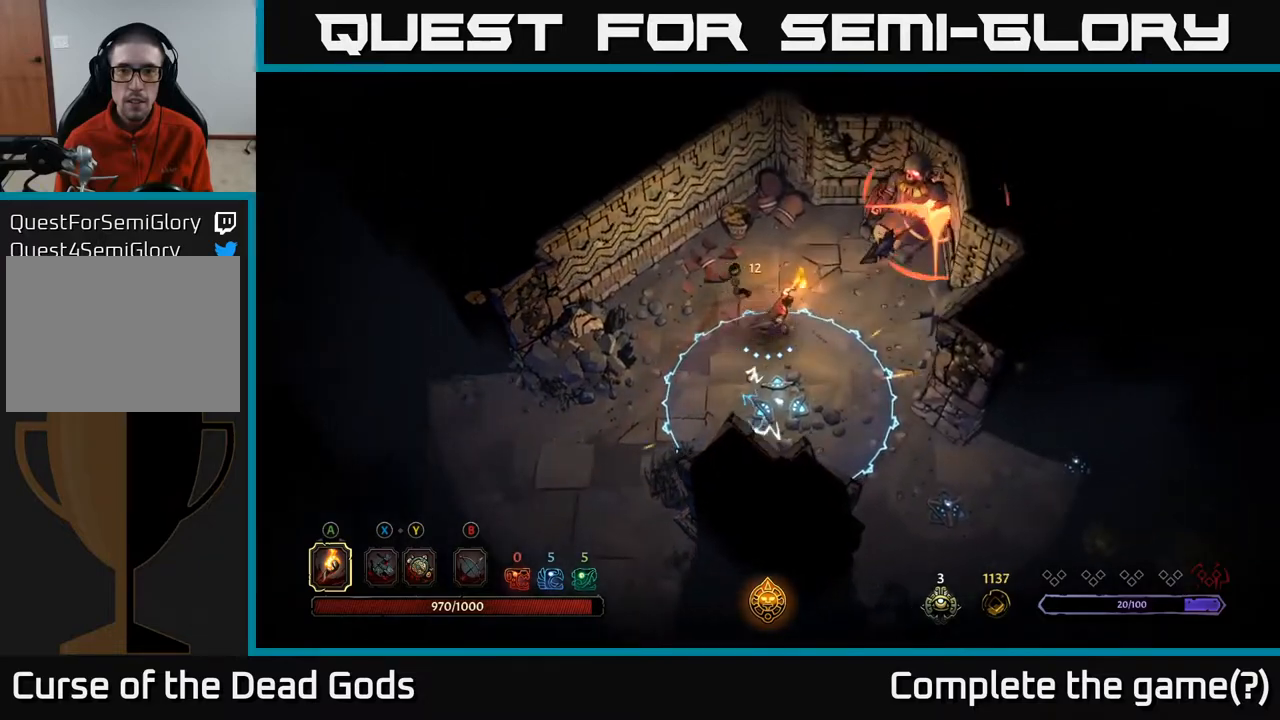
Gameplay with a controller (Xbox layout); each line is a JSON object with the inputs held at the frame after it. "events" lists button and stick changes between this image and that frame as [ms after this image, input, new state], when the widget could be followed in between.
{"buttons": ["R2"], "left_stick": "down-right", "right_stick": "center", "events": [[67, "left_stick", "down-right"], [283, "R2", "down"]]}
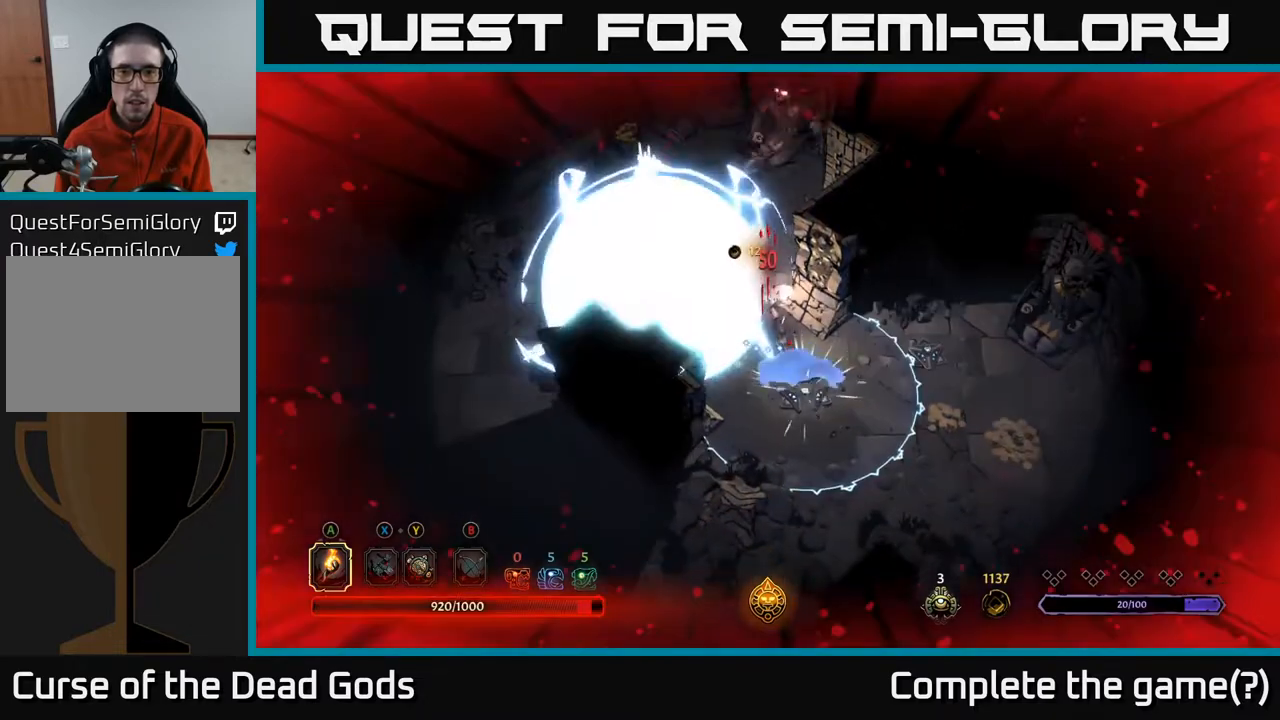
{"buttons": ["R2"], "left_stick": "down-right", "right_stick": "center", "events": [[117, "R2", "up"], [200, "left_stick", "right"], [367, "left_stick", "down-right"], [417, "R2", "down"]]}
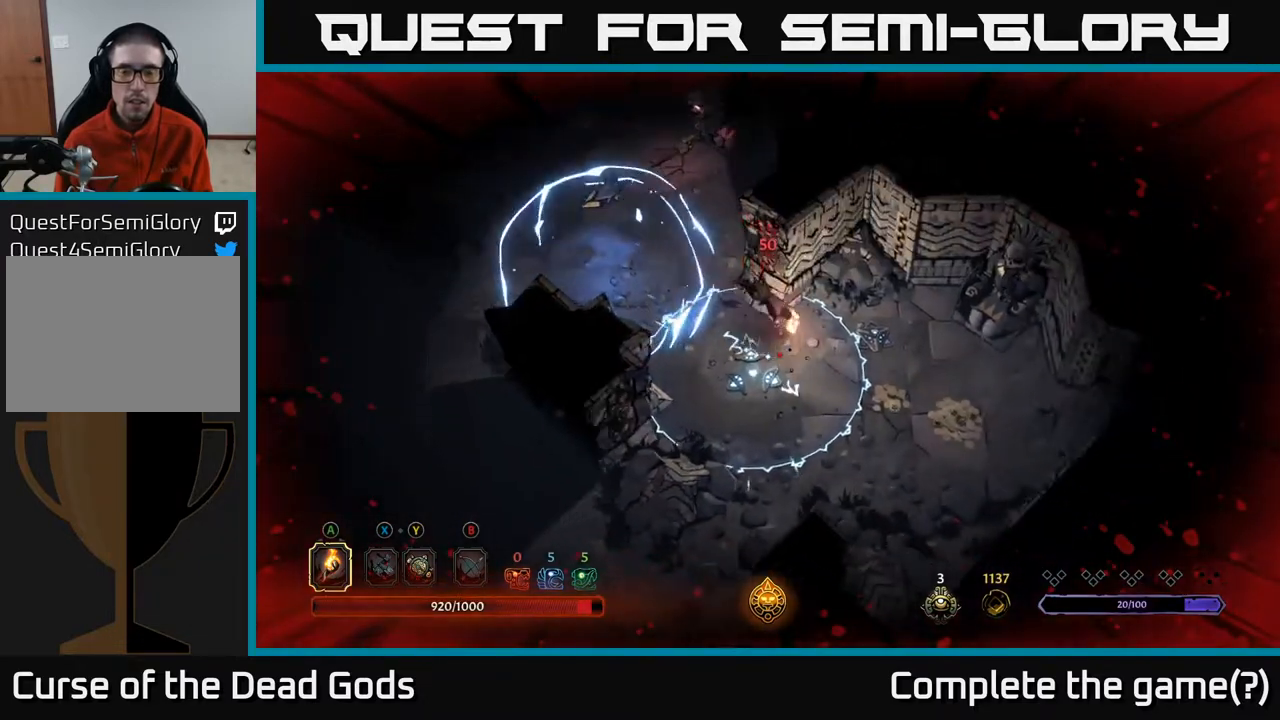
{"buttons": ["R2"], "left_stick": "down-right", "right_stick": "center", "events": [[67, "R2", "up"], [450, "R2", "down"]]}
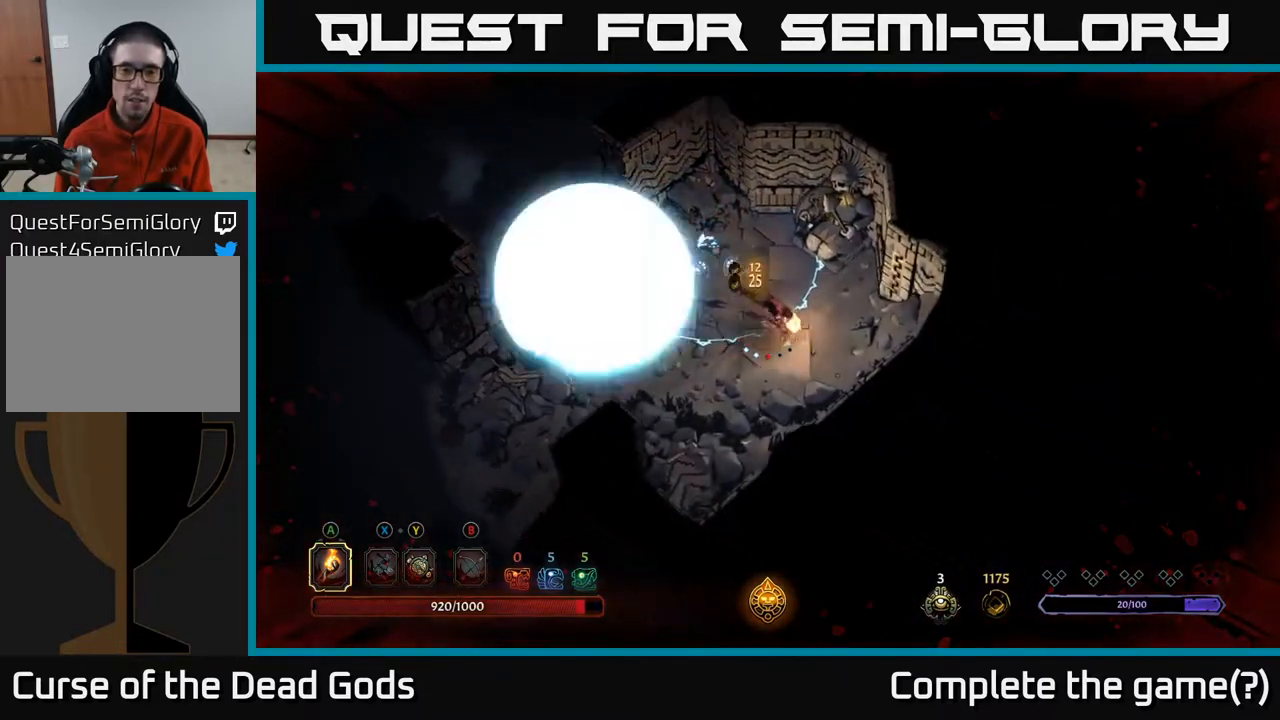
{"buttons": [], "left_stick": "center", "right_stick": "center", "events": [[50, "R2", "up"], [367, "left_stick", "center"]]}
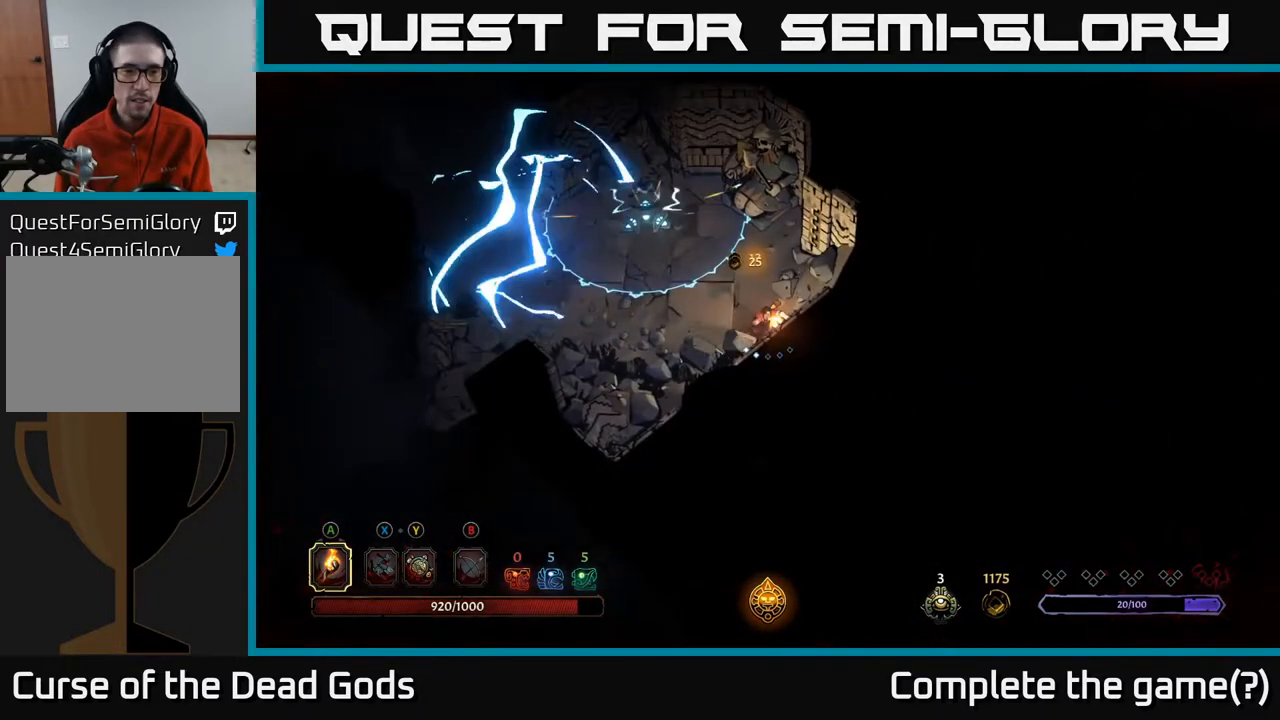
{"buttons": [], "left_stick": "left", "right_stick": "center", "events": [[450, "left_stick", "left"]]}
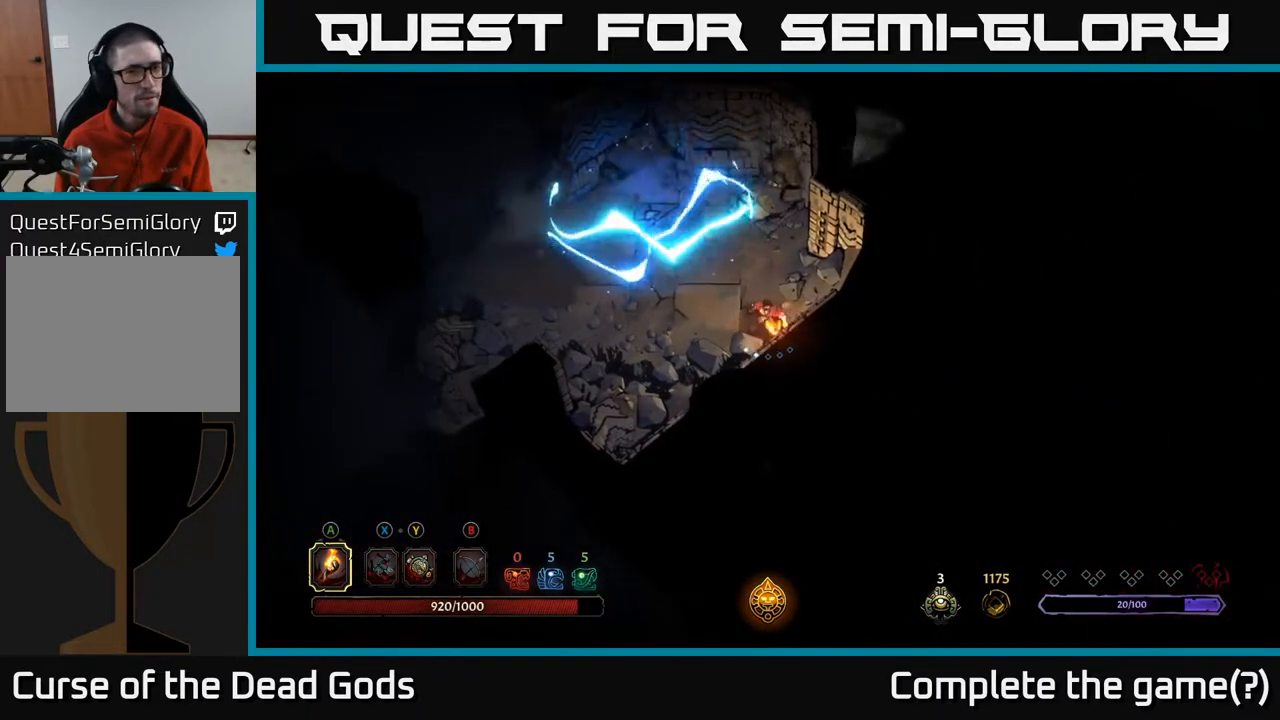
{"buttons": [], "left_stick": "up-left", "right_stick": "center", "events": [[283, "left_stick", "up-left"]]}
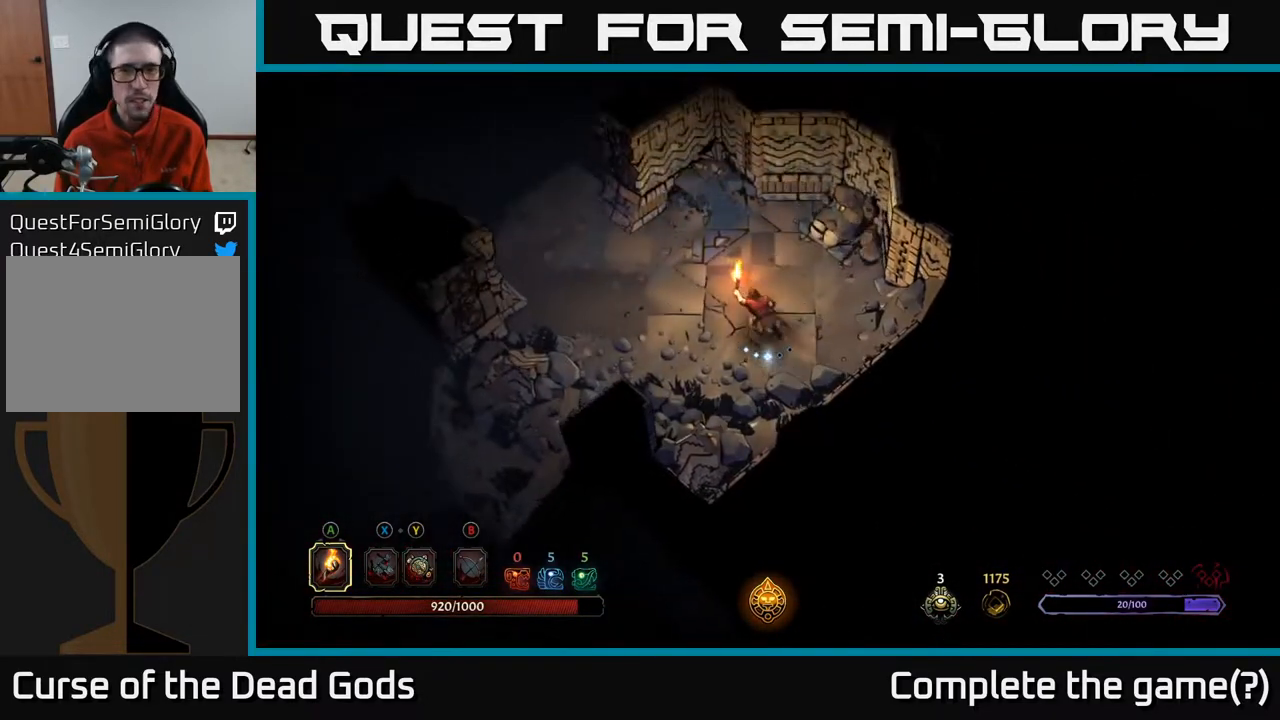
{"buttons": [], "left_stick": "left", "right_stick": "center", "events": [[100, "left_stick", "up"], [267, "left_stick", "left"]]}
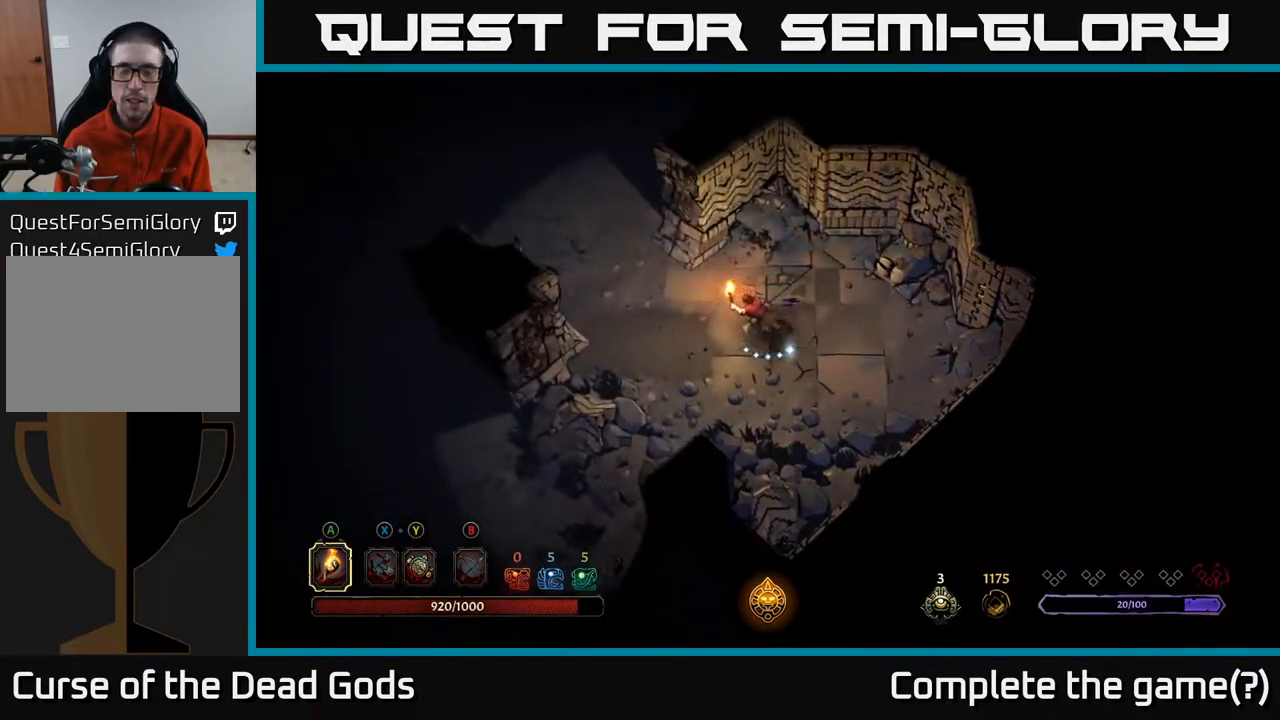
{"buttons": [], "left_stick": "up-left", "right_stick": "center", "events": [[33, "left_stick", "up-left"]]}
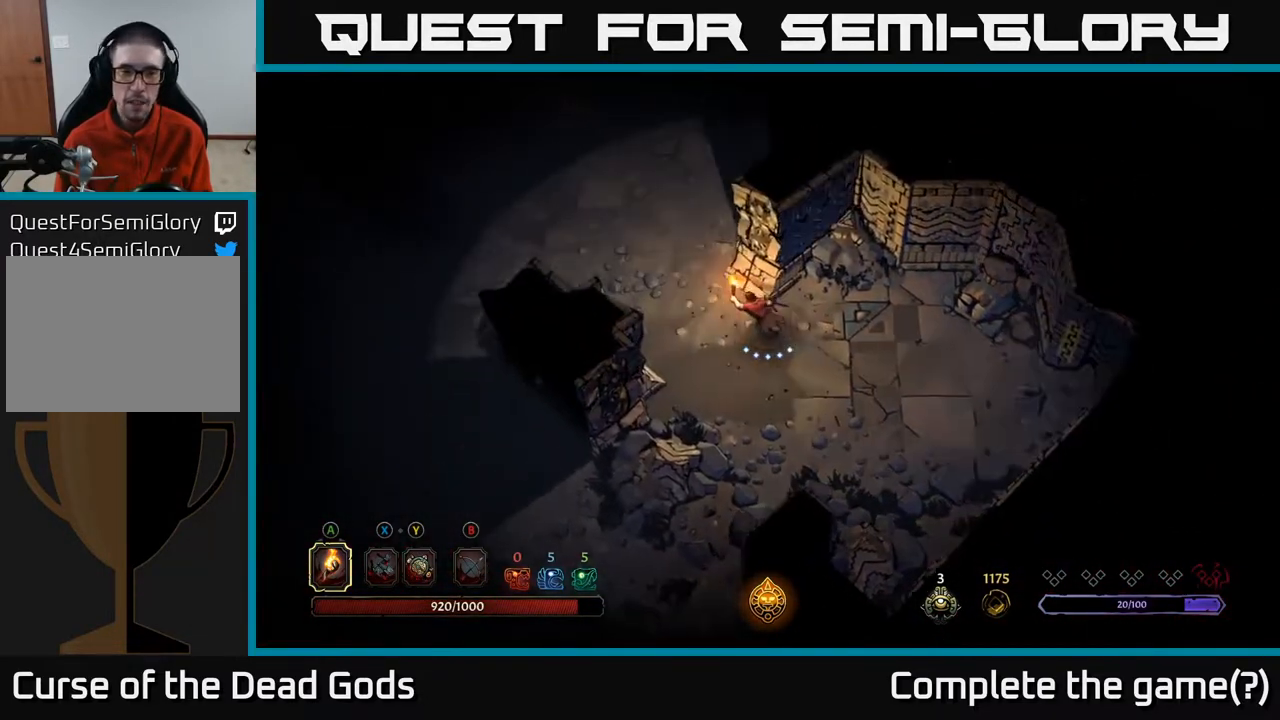
{"buttons": [], "left_stick": "up-left", "right_stick": "center", "events": []}
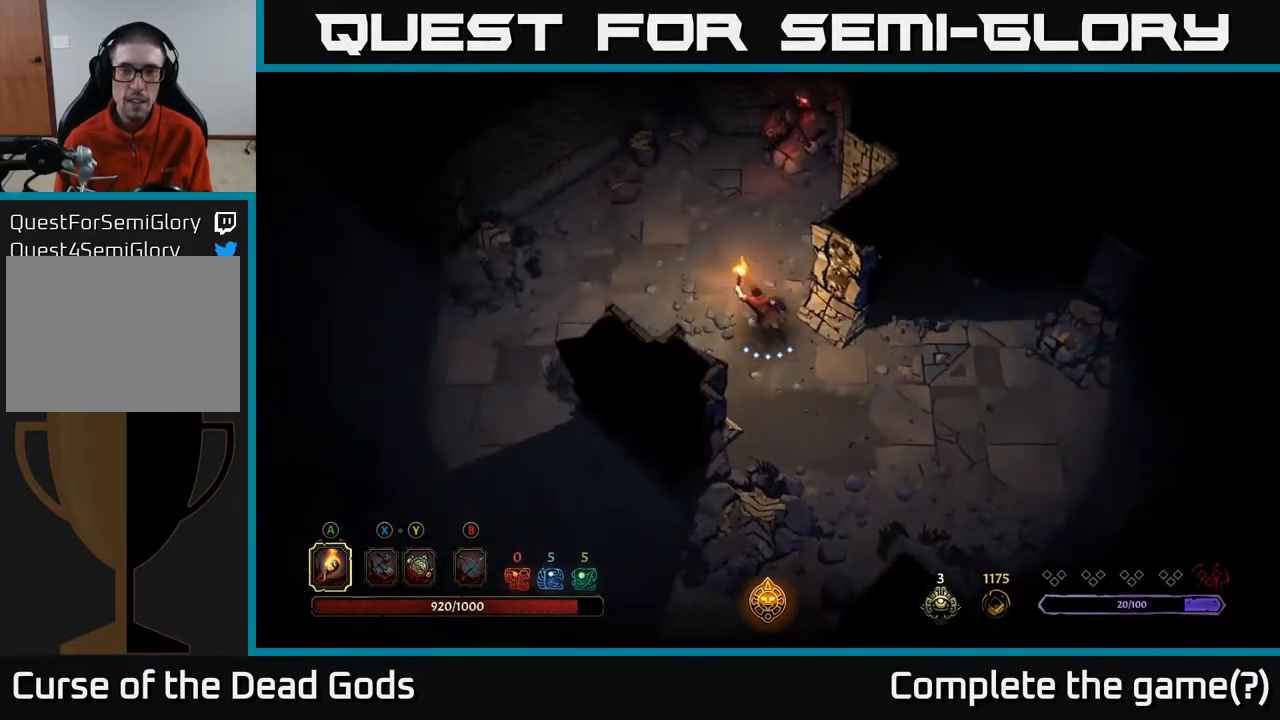
{"buttons": [], "left_stick": "up-left", "right_stick": "center", "events": []}
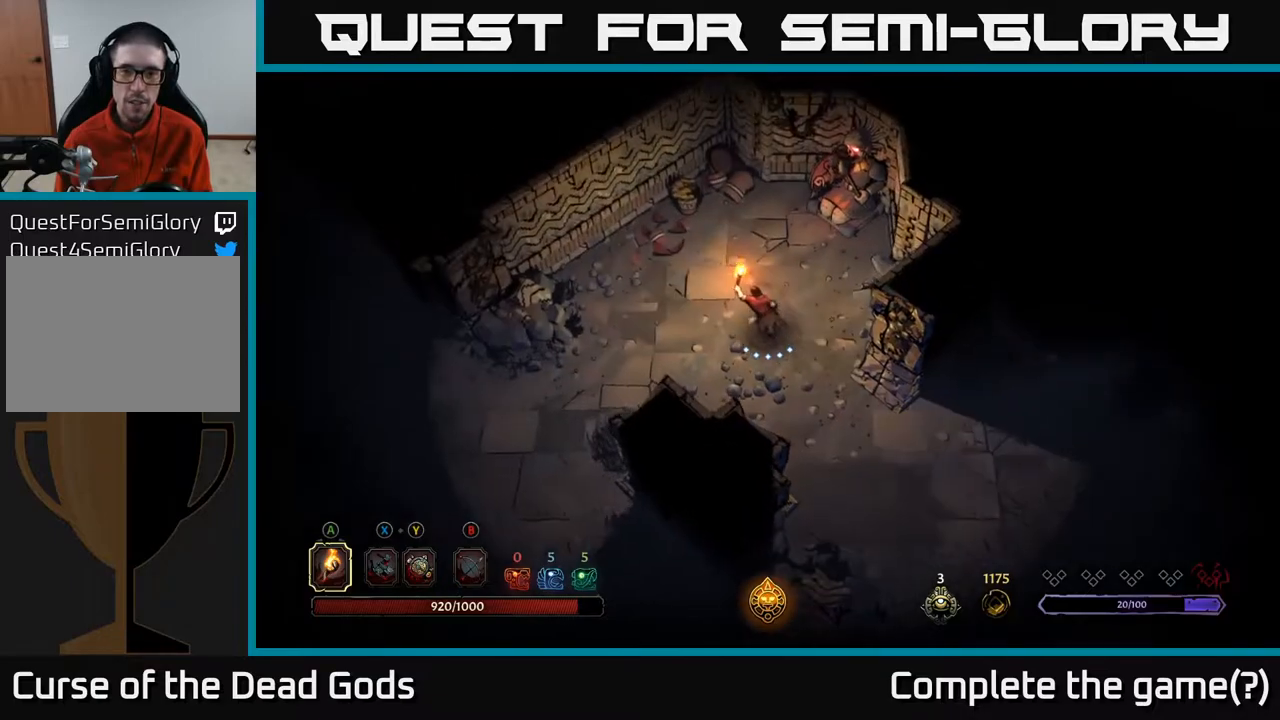
{"buttons": [], "left_stick": "down-left", "right_stick": "center", "events": [[333, "left_stick", "up"], [450, "left_stick", "down-left"]]}
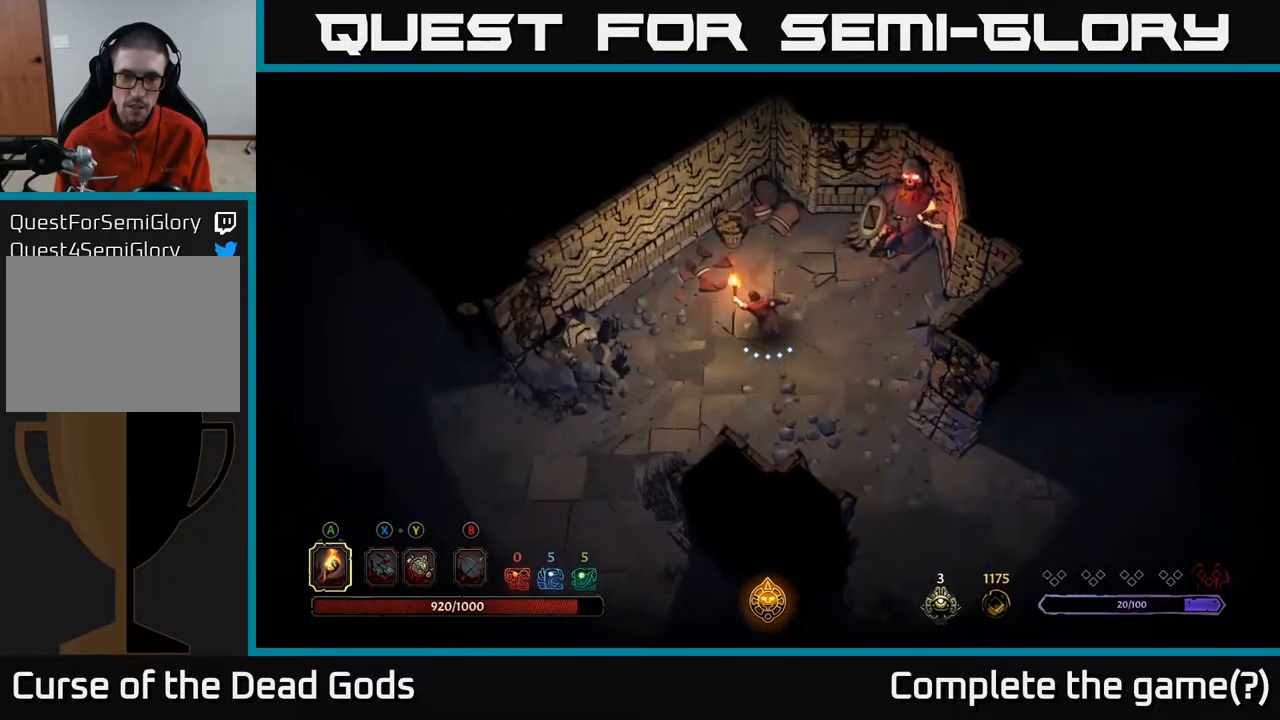
{"buttons": [], "left_stick": "down-left", "right_stick": "center", "events": [[183, "R2", "down"], [317, "R2", "up"]]}
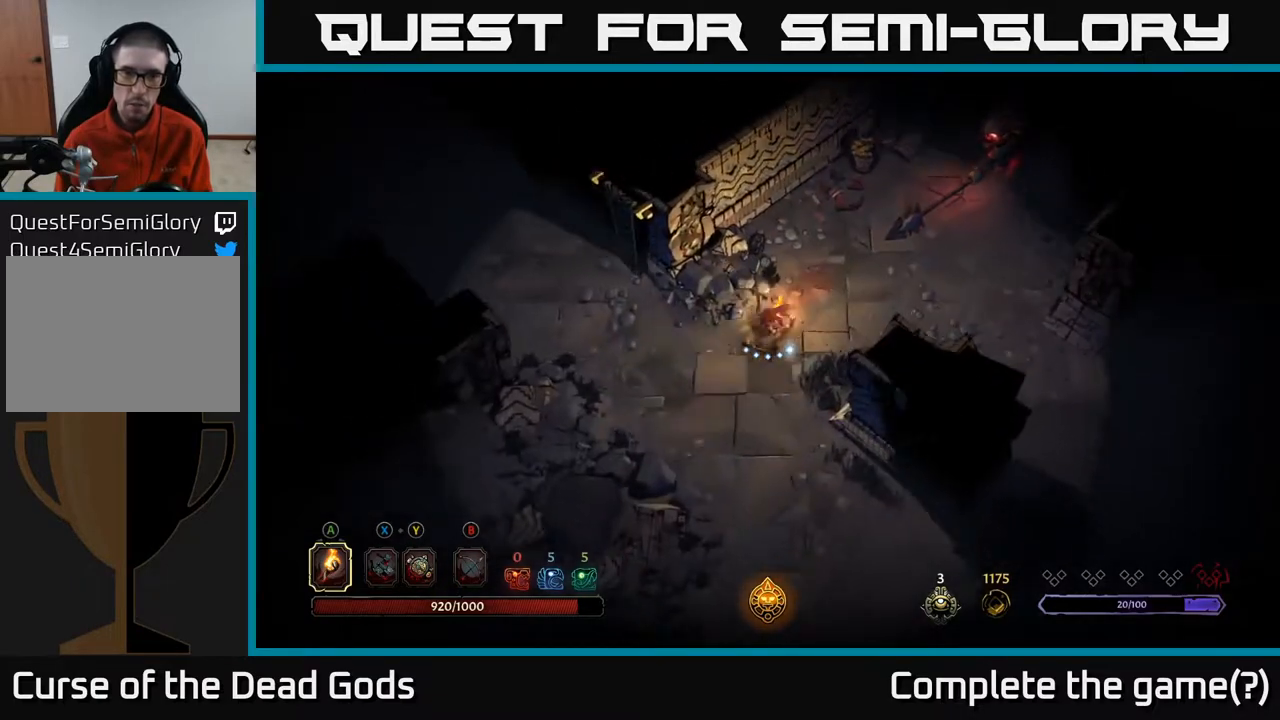
{"buttons": [], "left_stick": "up-left", "right_stick": "center", "events": [[117, "left_stick", "up-left"]]}
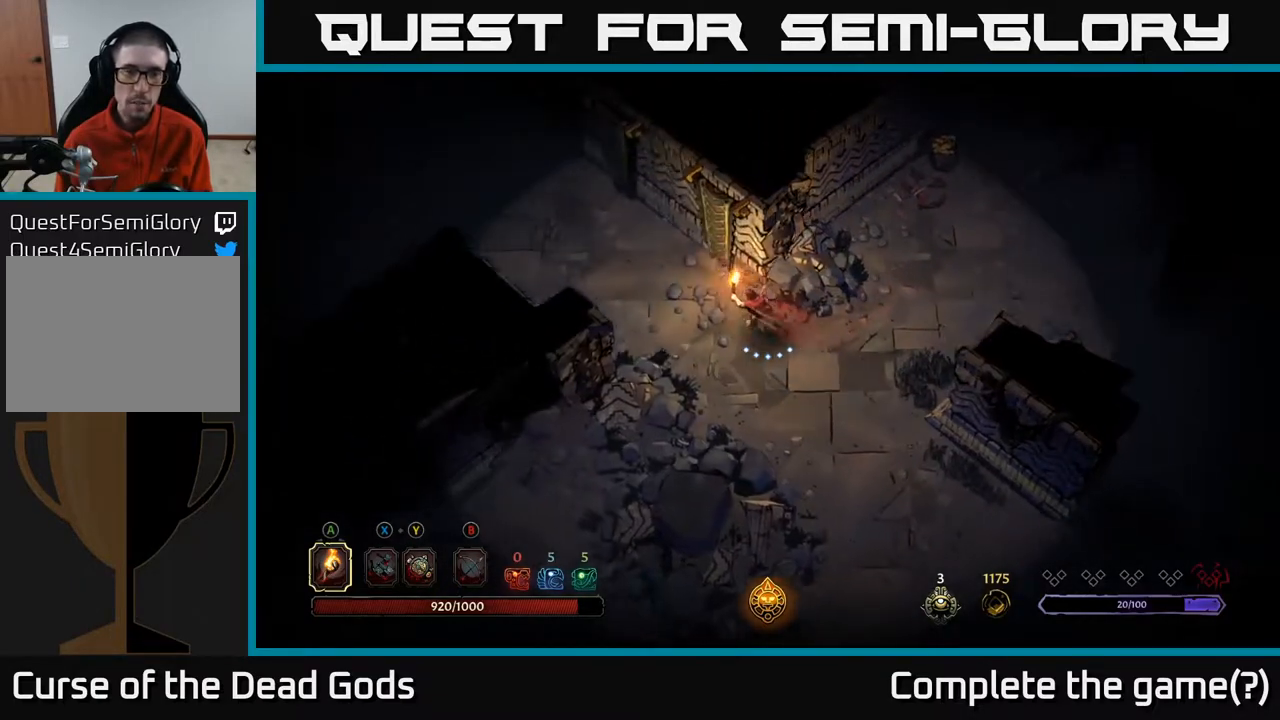
{"buttons": [], "left_stick": "up-left", "right_stick": "center", "events": []}
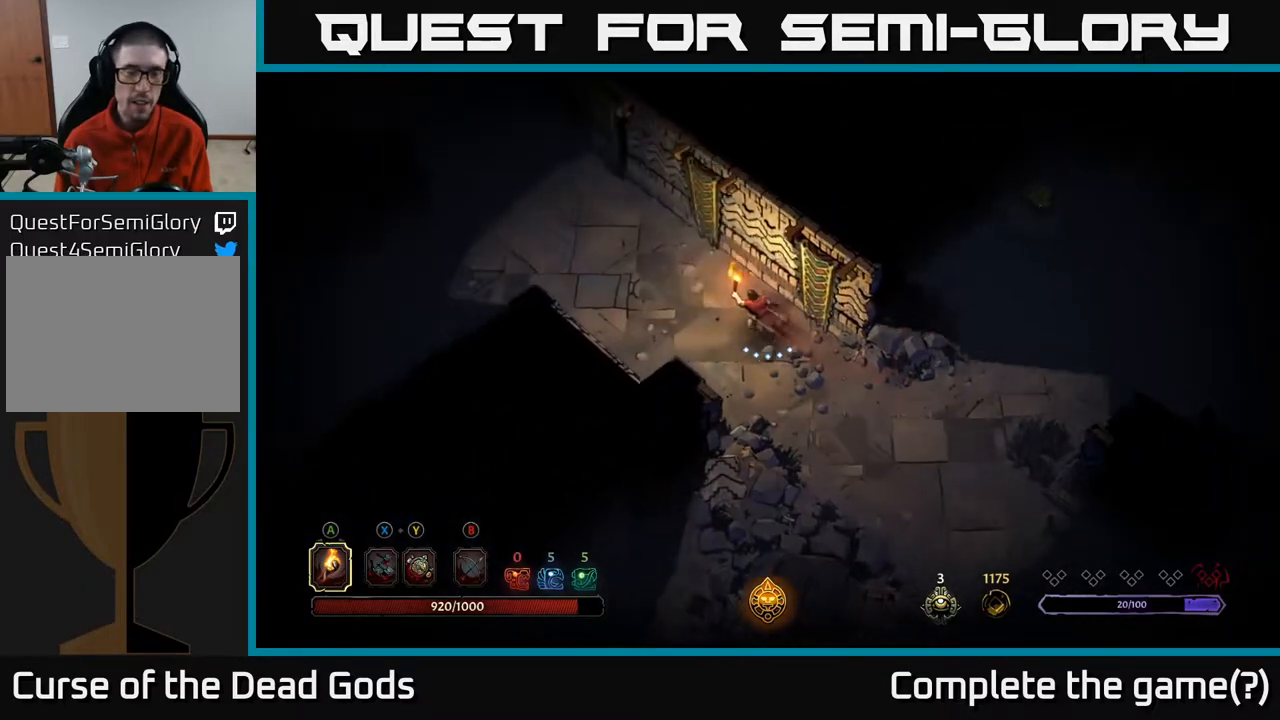
{"buttons": [], "left_stick": "up-left", "right_stick": "center", "events": []}
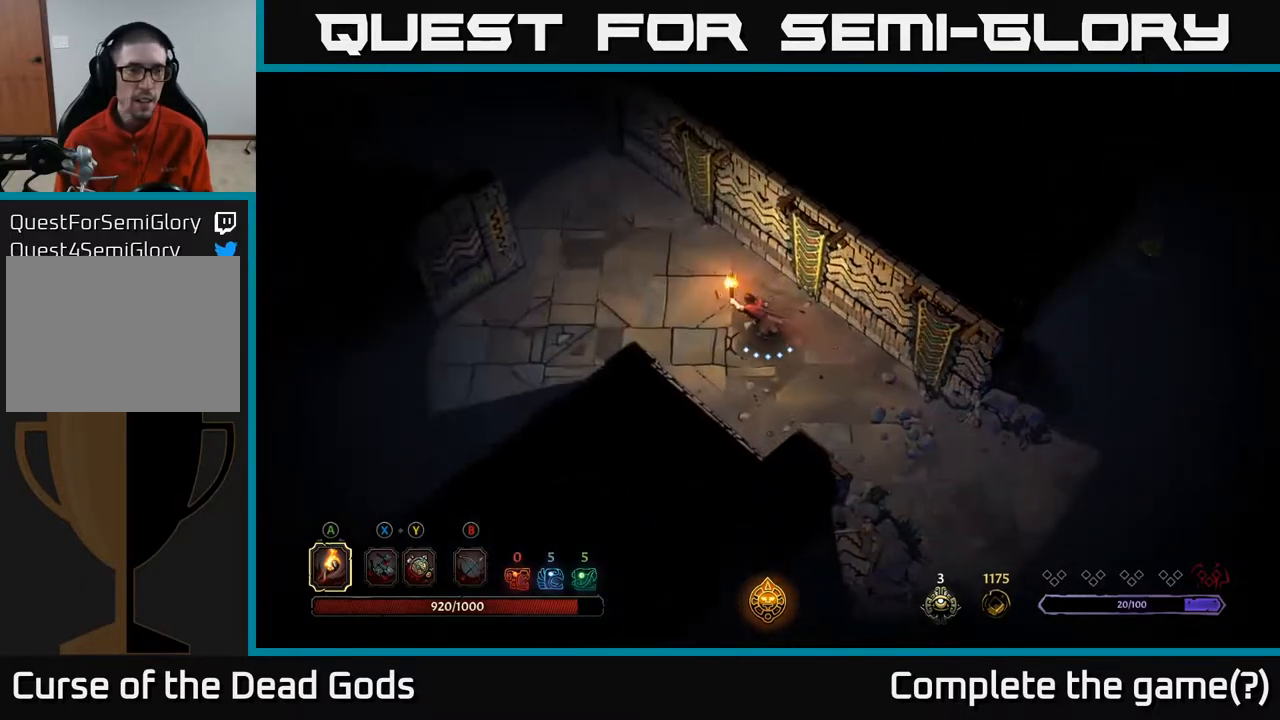
{"buttons": [], "left_stick": "up-left", "right_stick": "center", "events": []}
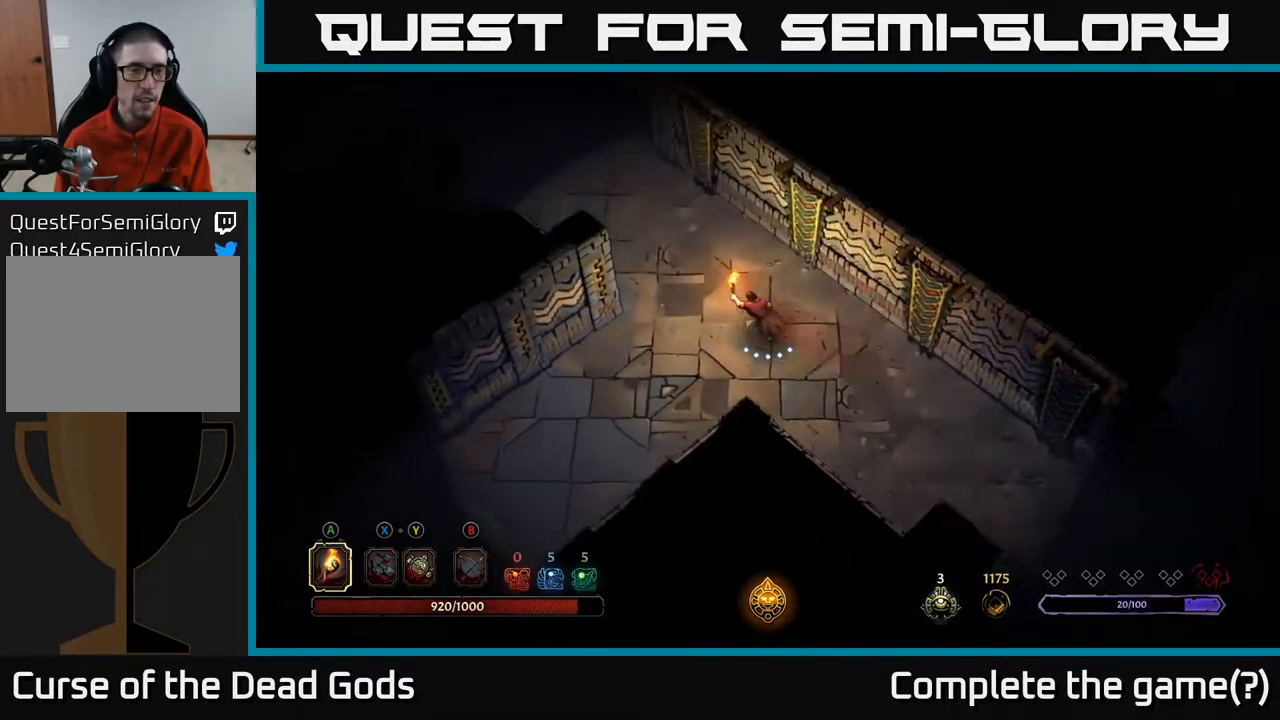
{"buttons": [], "left_stick": "up-left", "right_stick": "center", "events": []}
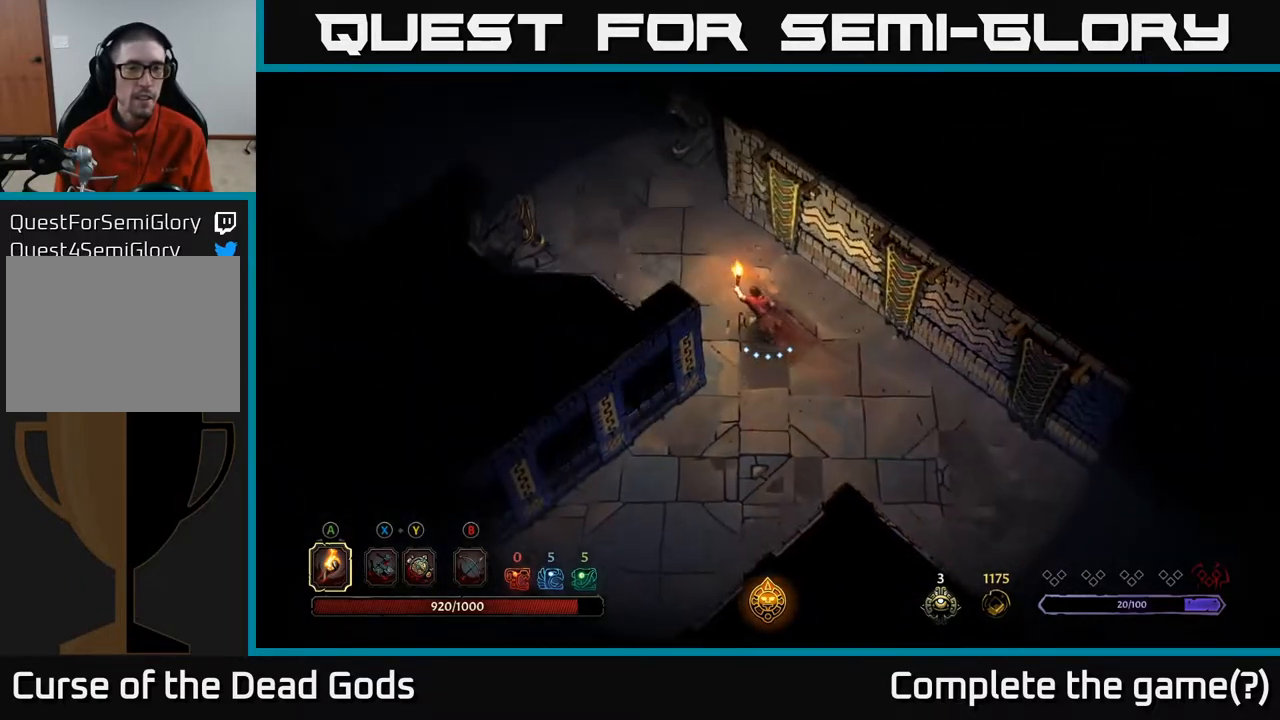
{"buttons": [], "left_stick": "up-left", "right_stick": "center", "events": []}
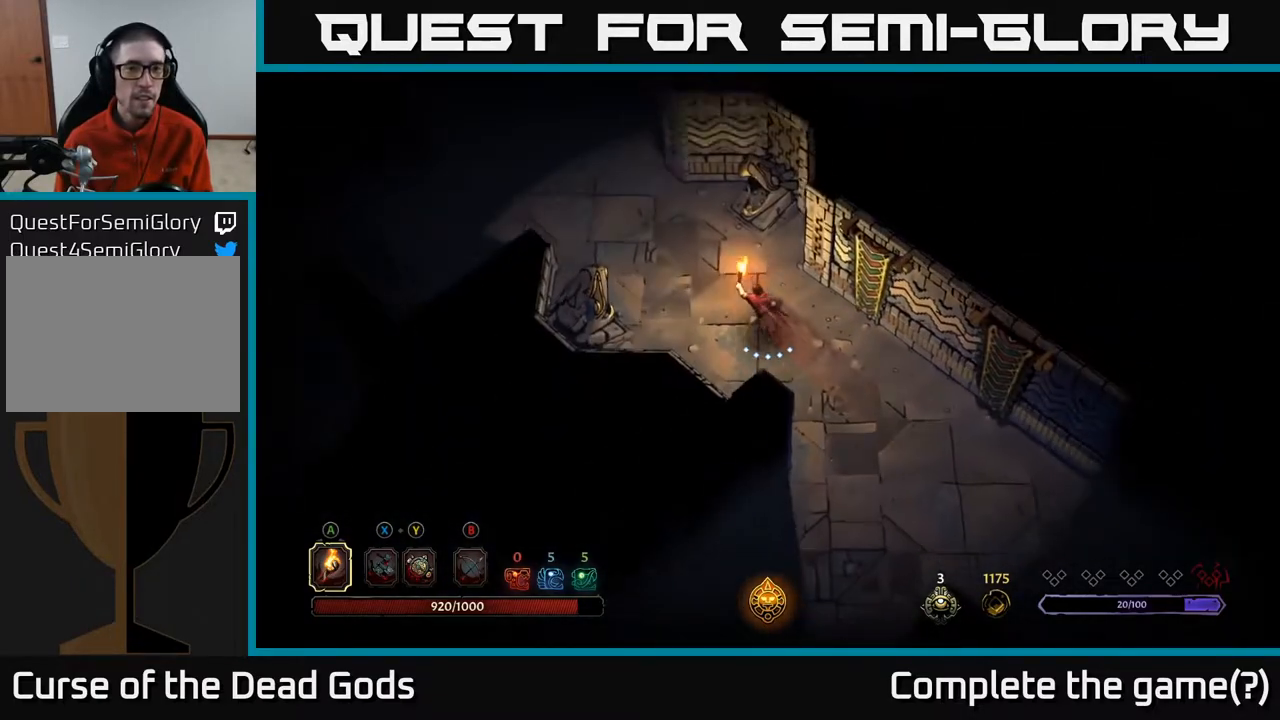
{"buttons": [], "left_stick": "up-left", "right_stick": "center", "events": []}
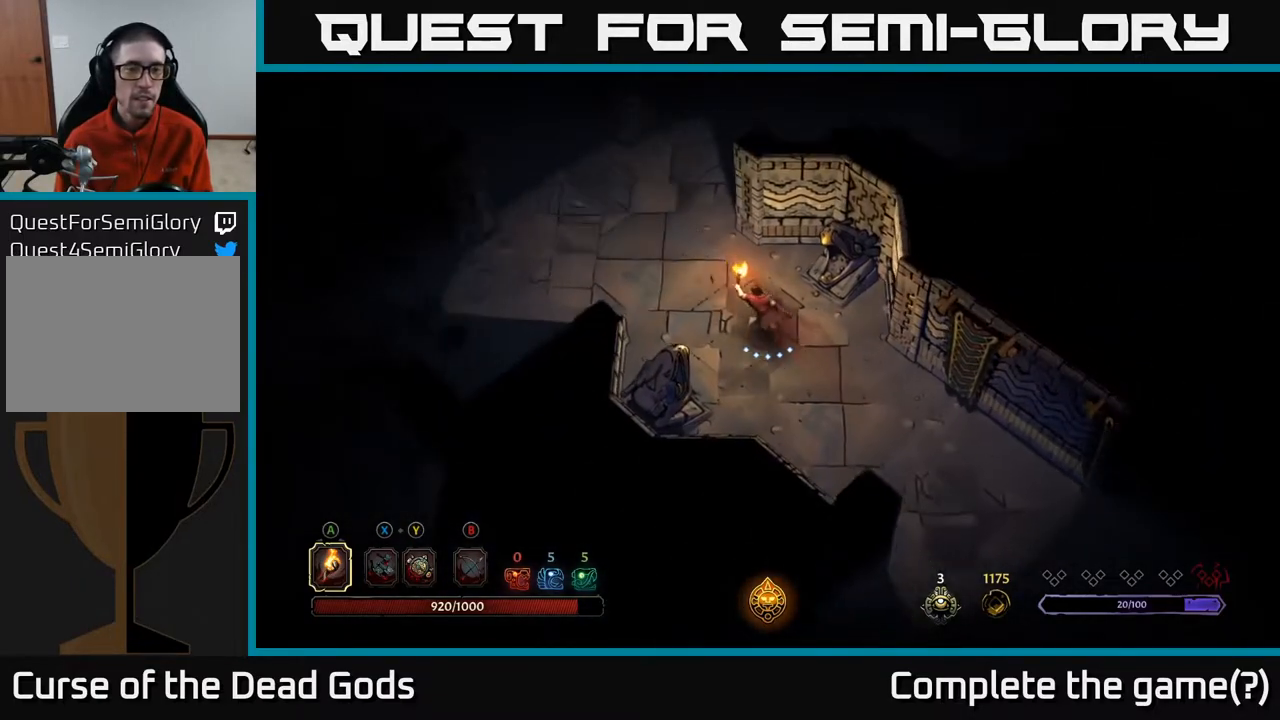
{"buttons": [], "left_stick": "up-left", "right_stick": "center", "events": []}
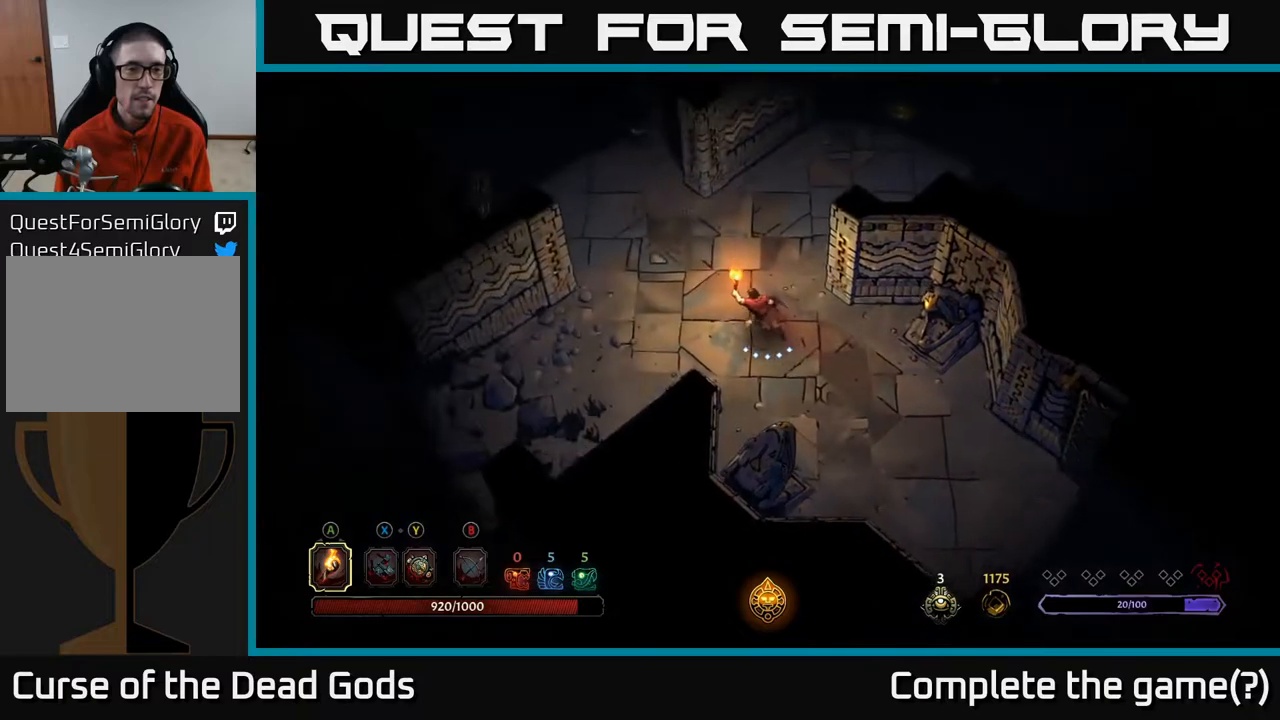
{"buttons": [], "left_stick": "up", "right_stick": "center", "events": [[117, "left_stick", "left"], [450, "left_stick", "up"]]}
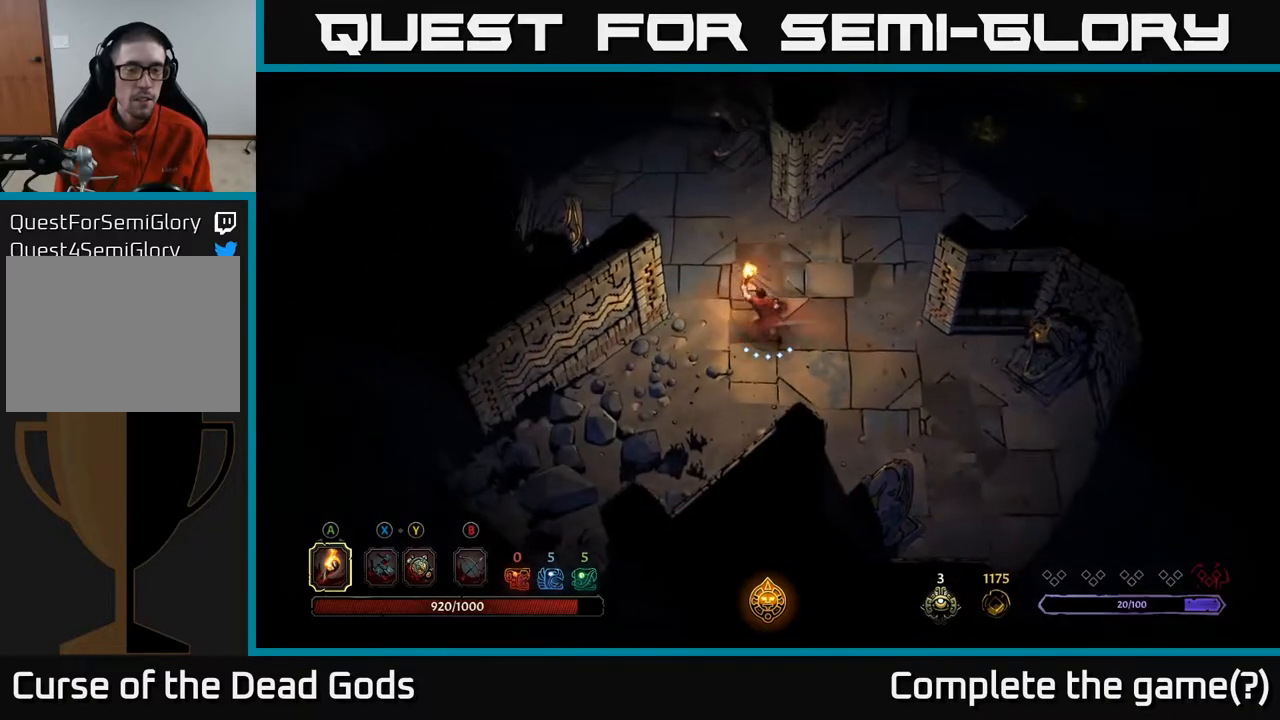
{"buttons": [], "left_stick": "center", "right_stick": "center", "events": [[183, "left_stick", "center"]]}
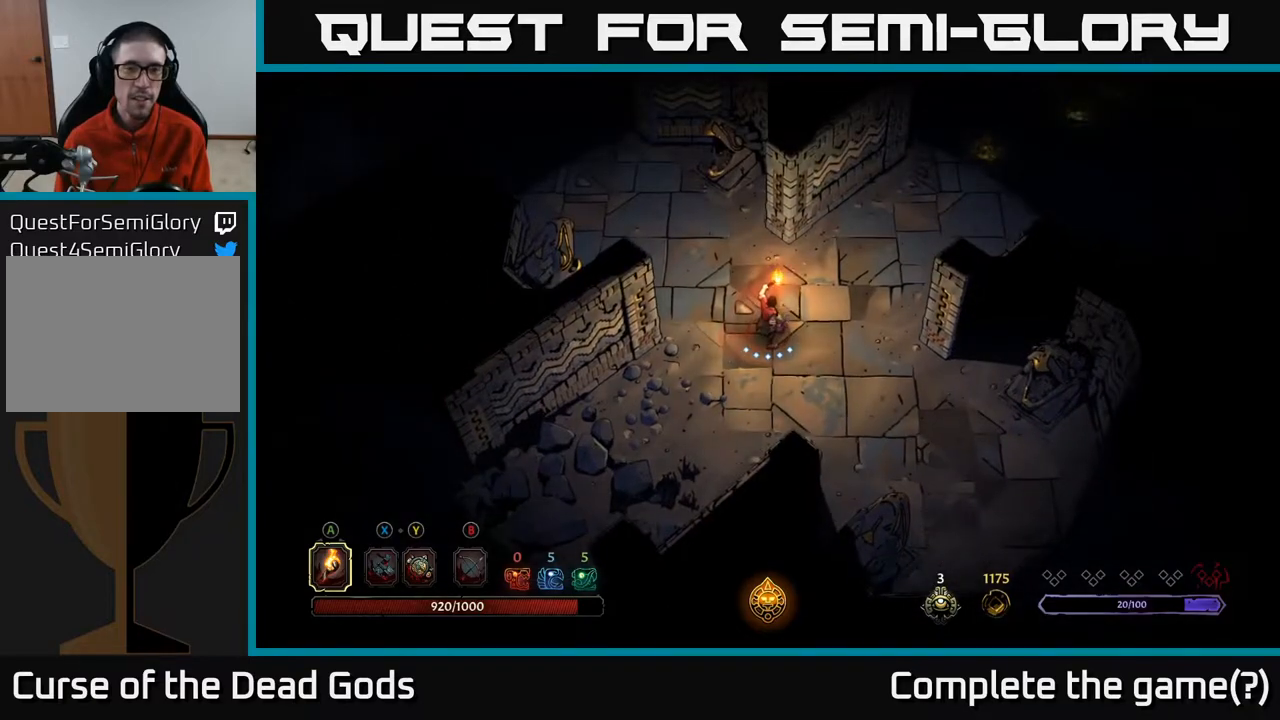
{"buttons": [], "left_stick": "right", "right_stick": "center", "events": [[17, "left_stick", "up-right"], [417, "left_stick", "right"]]}
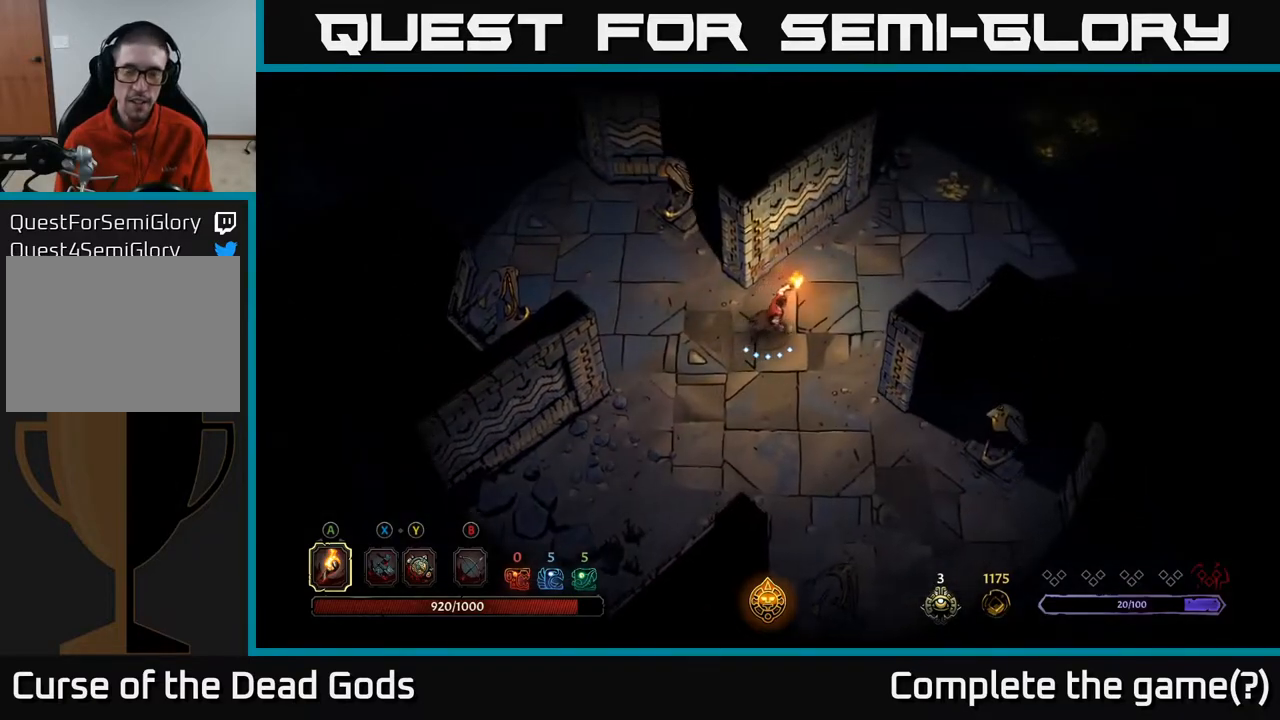
{"buttons": [], "left_stick": "down-left", "right_stick": "center", "events": [[17, "left_stick", "center"], [433, "left_stick", "down-left"]]}
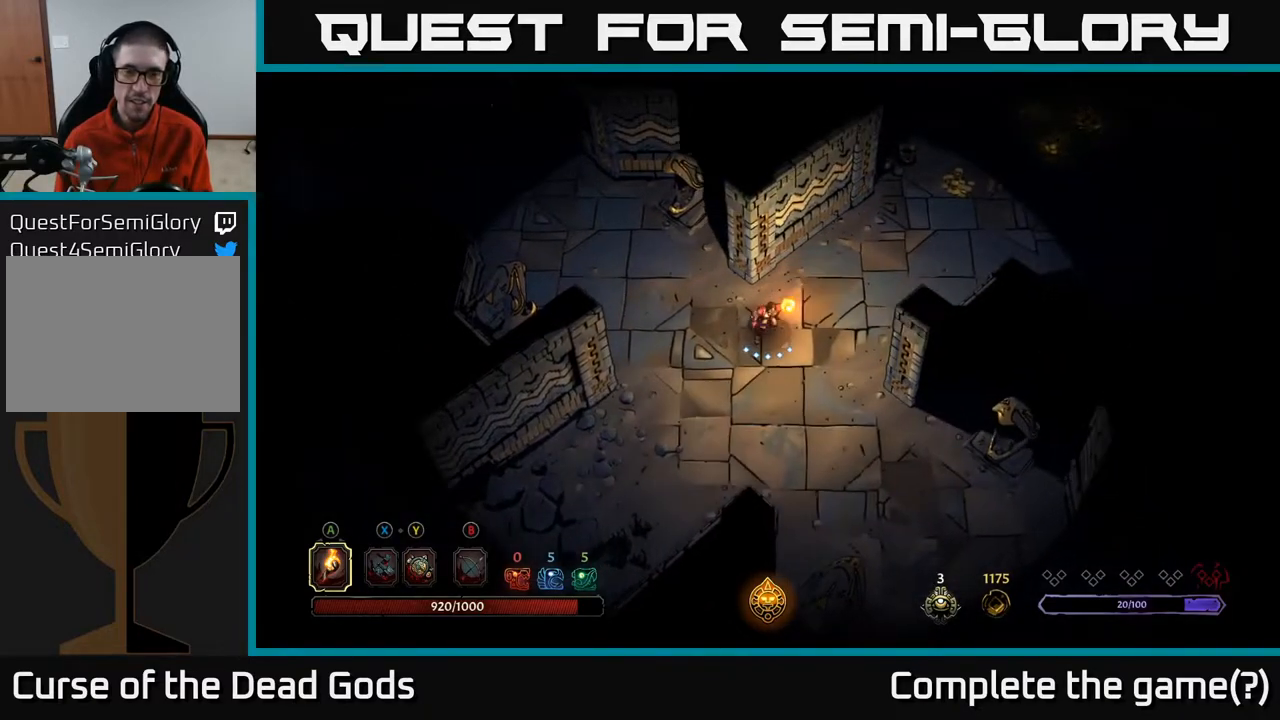
{"buttons": [], "left_stick": "up-left", "right_stick": "center", "events": [[183, "left_stick", "up-left"]]}
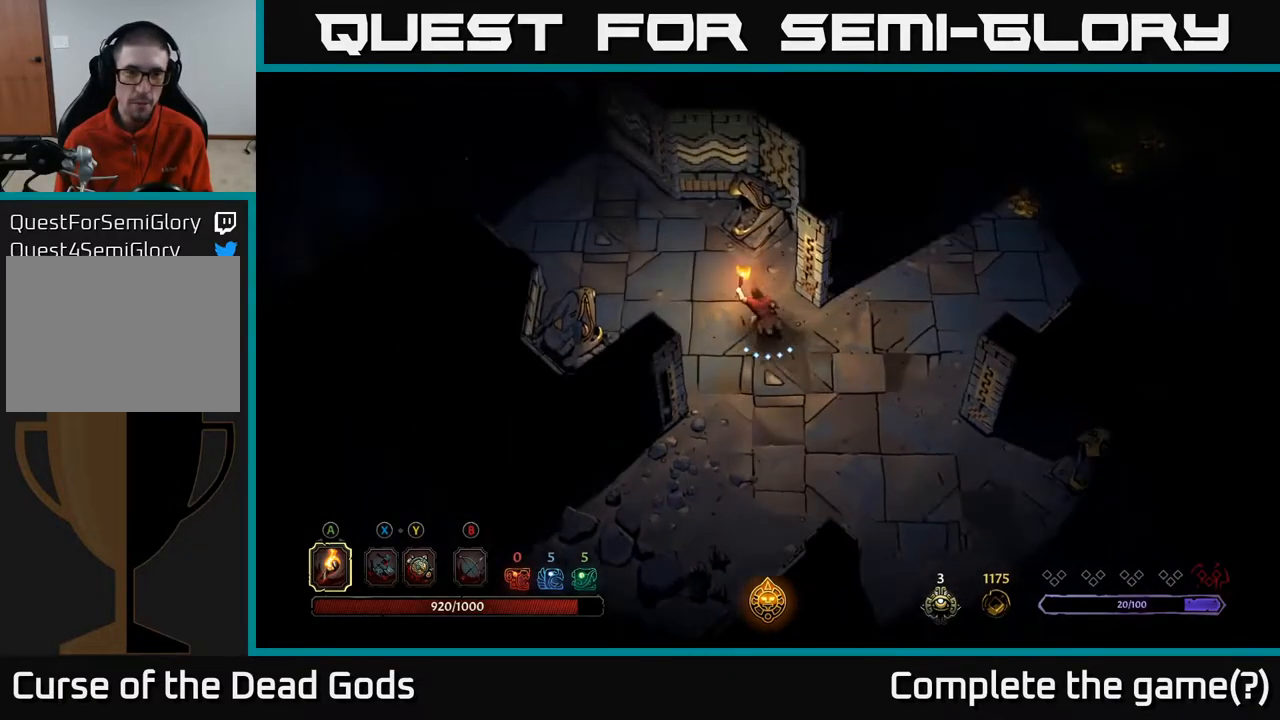
{"buttons": [], "left_stick": "left", "right_stick": "center", "events": [[150, "left_stick", "left"], [317, "left_stick", "center"], [483, "left_stick", "left"]]}
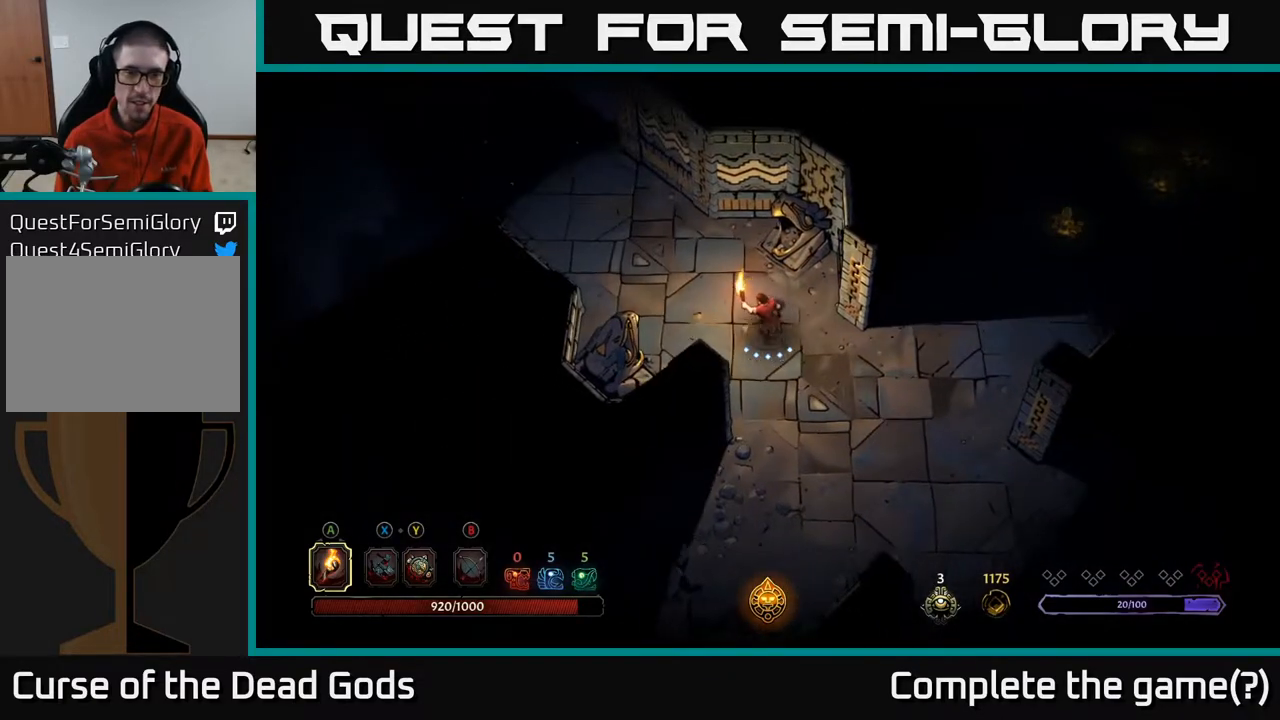
{"buttons": [], "left_stick": "up-left", "right_stick": "center", "events": [[150, "left_stick", "up-left"]]}
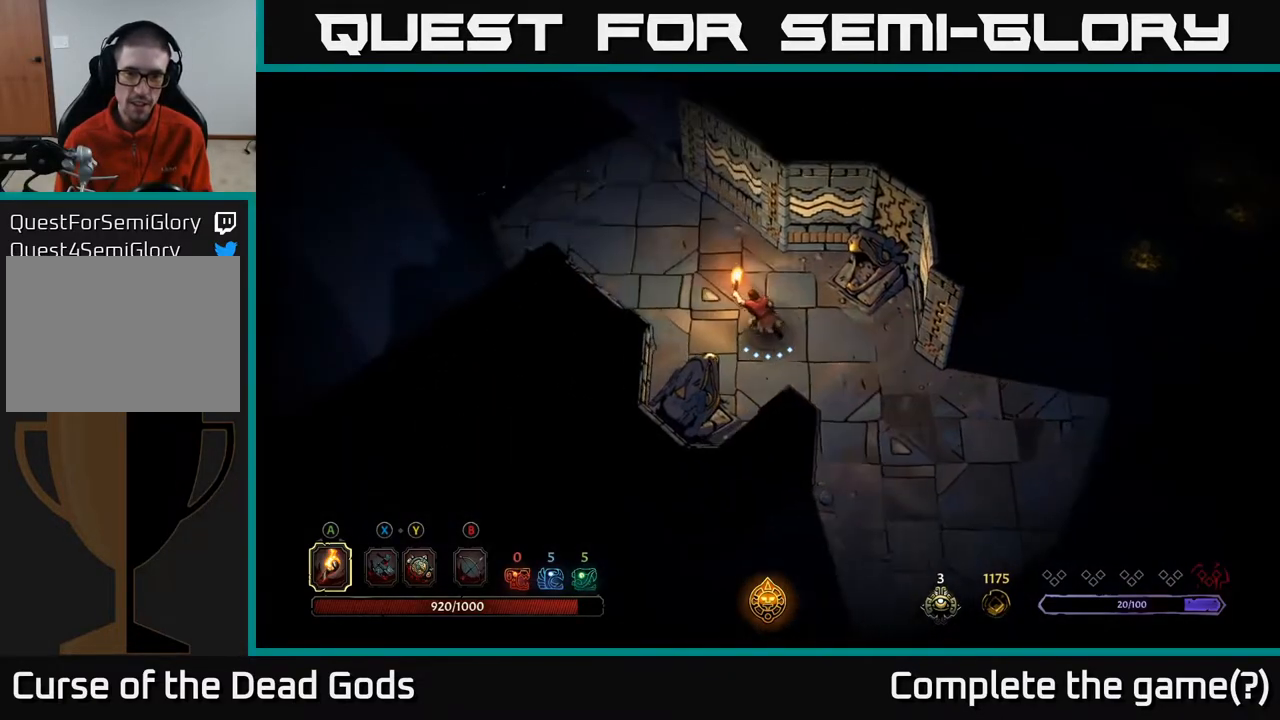
{"buttons": [], "left_stick": "up-left", "right_stick": "center", "events": []}
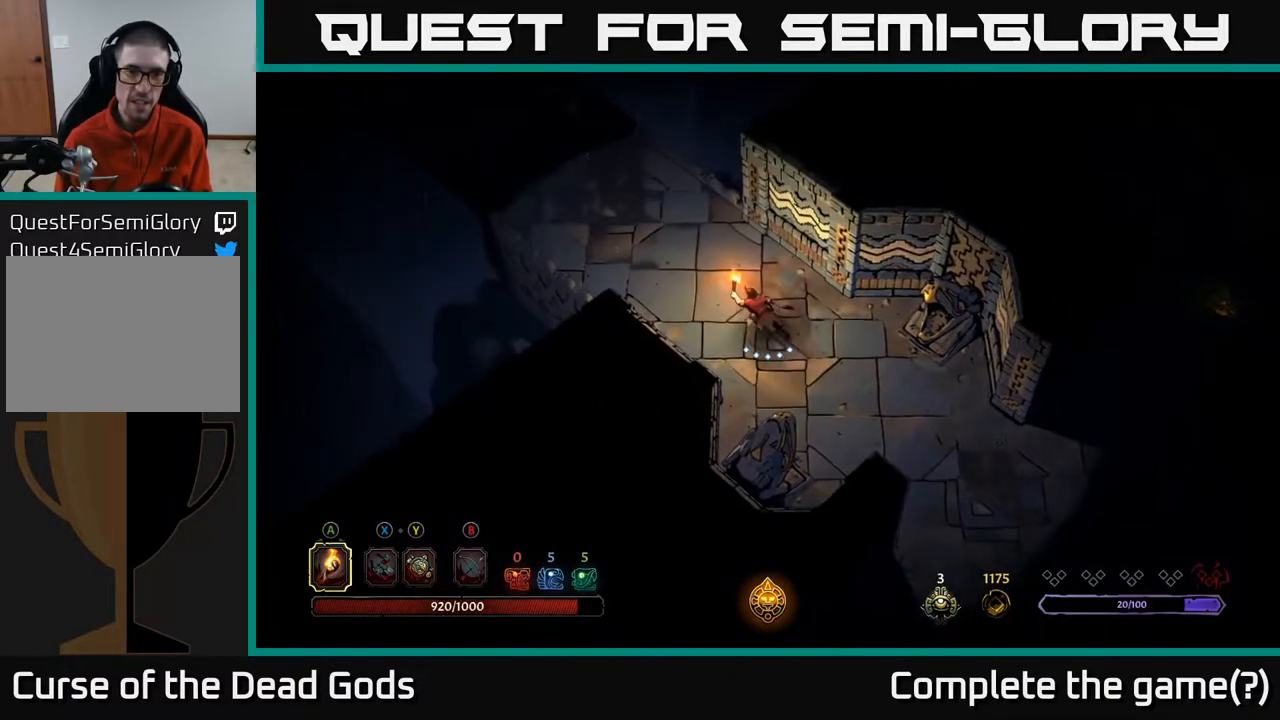
{"buttons": [], "left_stick": "right", "right_stick": "center", "events": [[450, "left_stick", "right"]]}
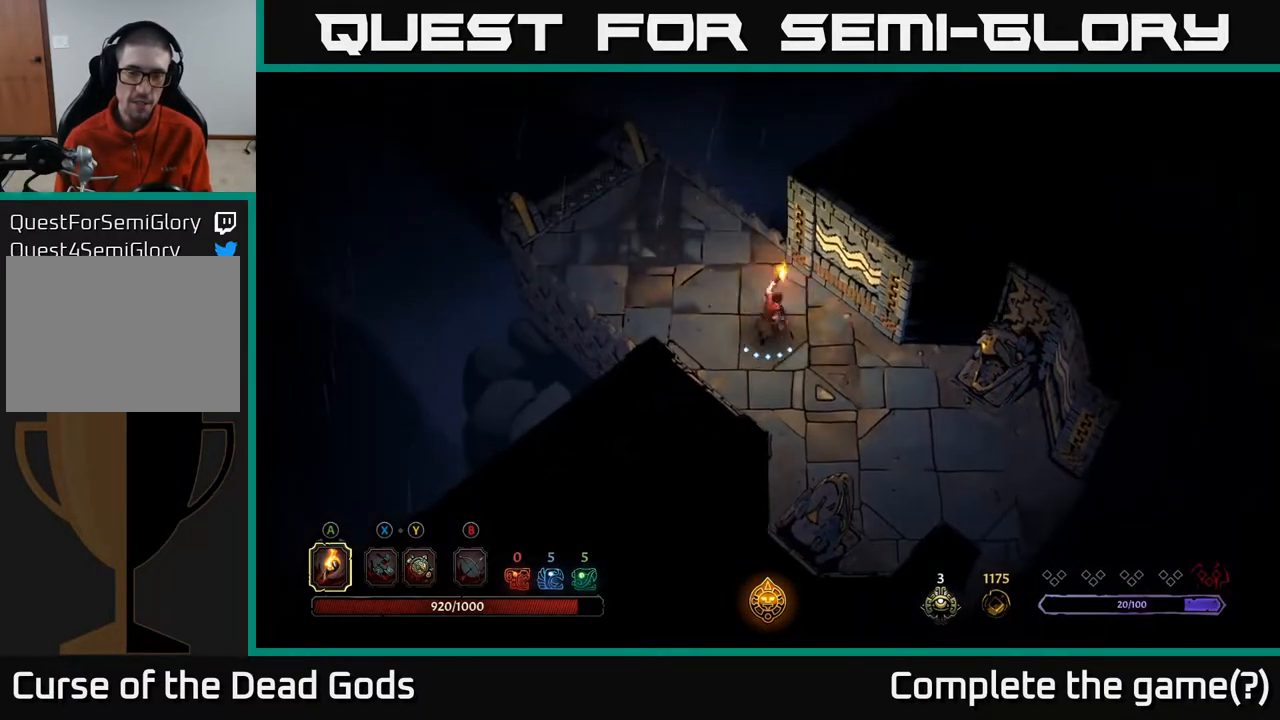
{"buttons": [], "left_stick": "center", "right_stick": "center", "events": [[33, "left_stick", "down-right"], [183, "R2", "down"], [400, "R2", "up"], [500, "left_stick", "center"]]}
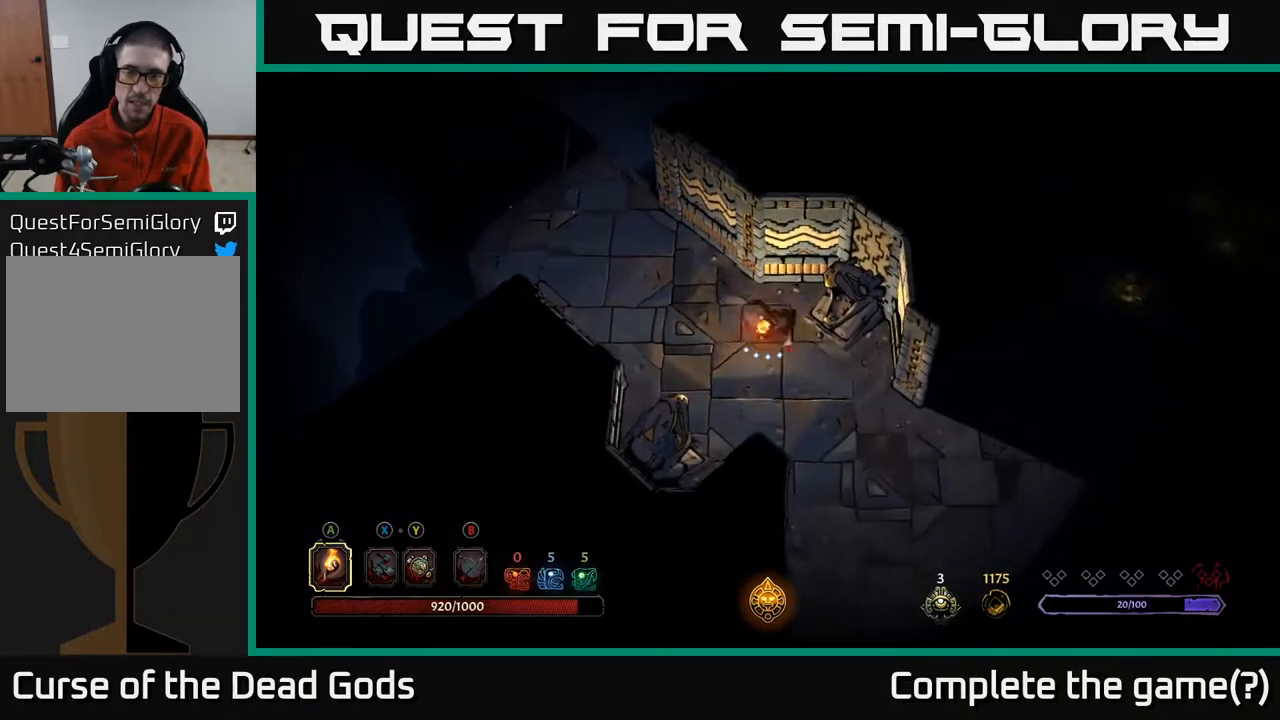
{"buttons": [], "left_stick": "down-right", "right_stick": "center", "events": [[200, "left_stick", "down-right"]]}